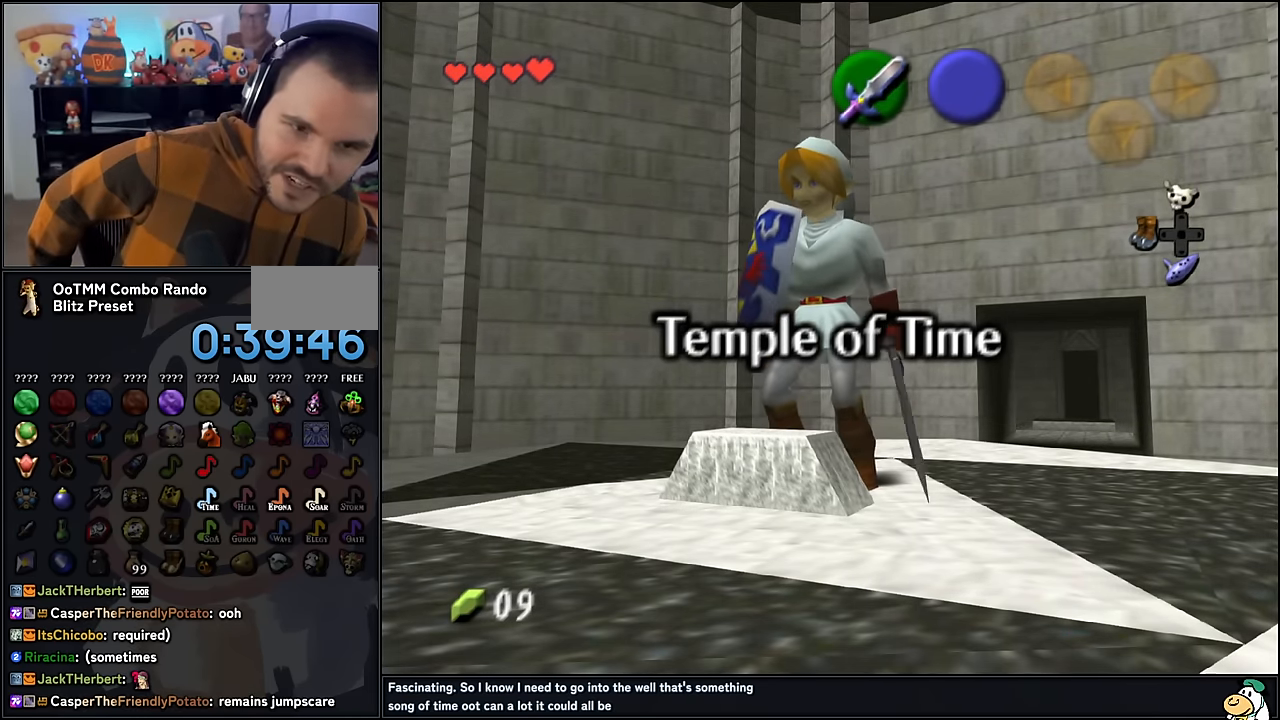
Gameplay with a controller (Nintendo layout); each line is a JSON object with the inputs held at the frame after it. "events" lists button and stick changes between this image and that frame as [ms after this image, input, new state], when the widget could be followed in between. Not read: L1 L3 R3.
{"buttons": ["Z"], "left_stick": "center", "events": [[434, "Z", "down"]]}
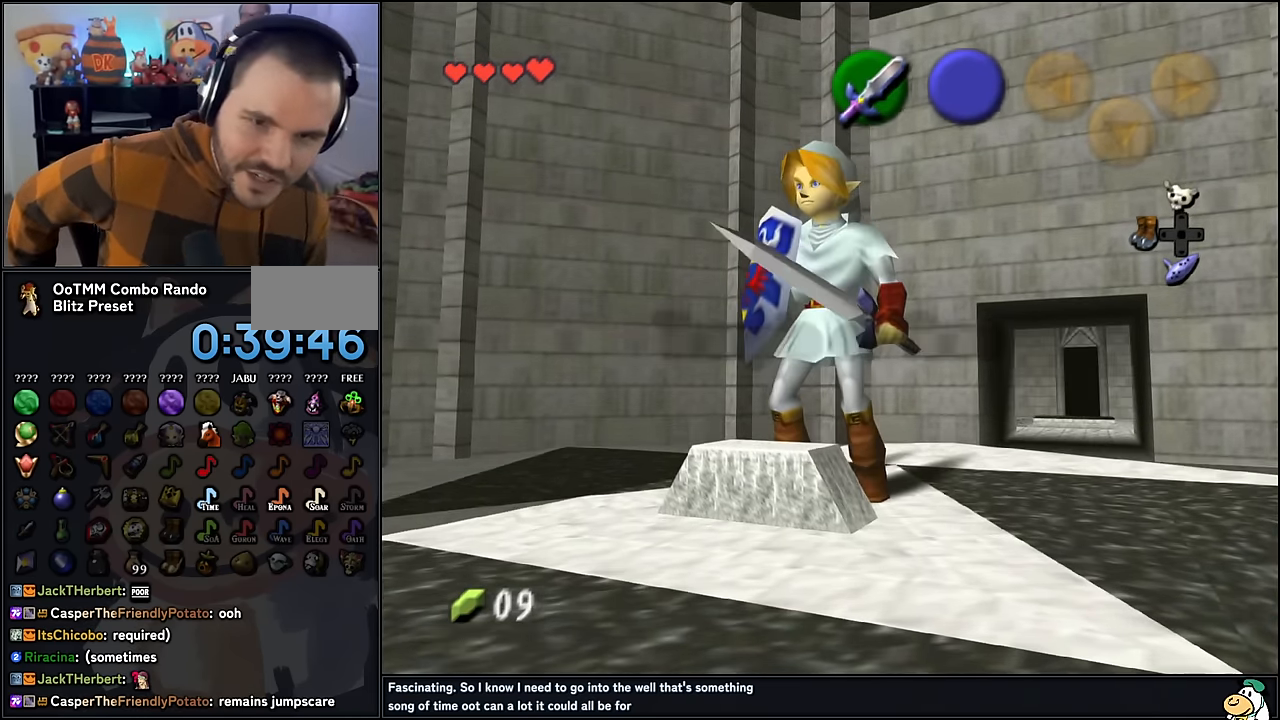
{"buttons": ["Z"], "left_stick": "down", "events": [[367, "left_stick", "down"]]}
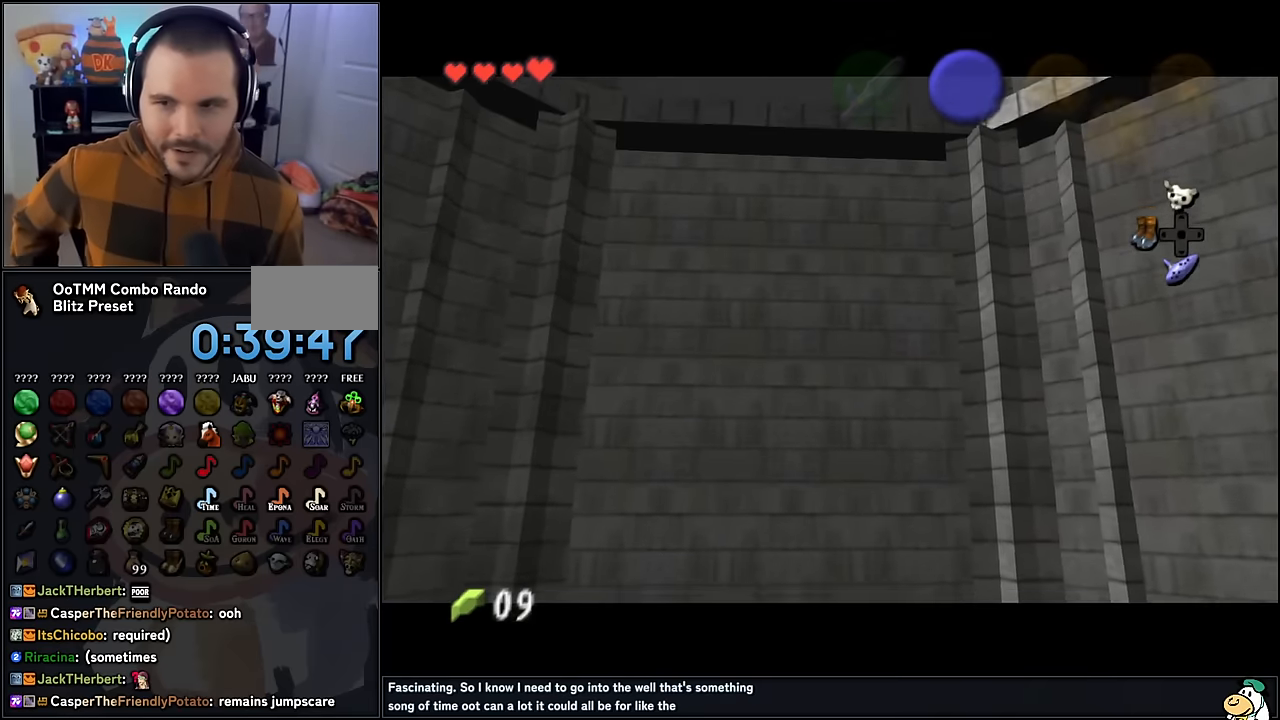
{"buttons": [], "left_stick": "center", "events": [[250, "left_stick", "center"], [333, "Z", "up"]]}
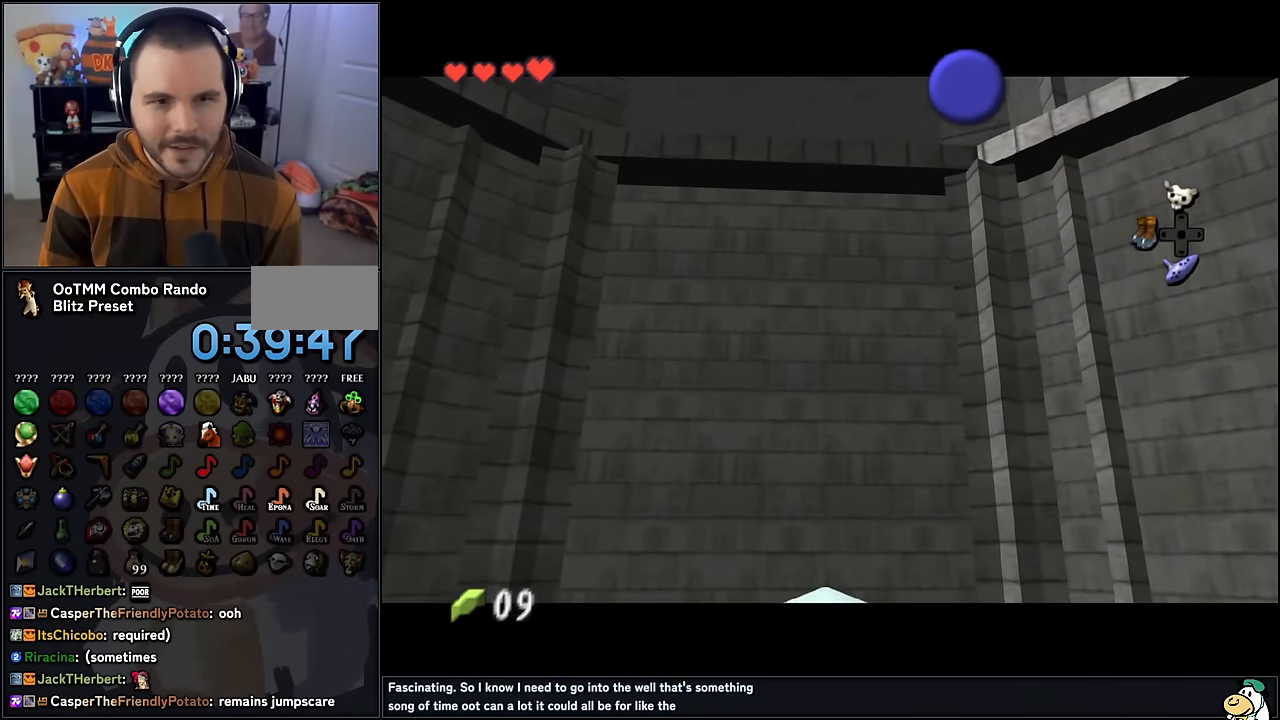
{"buttons": [], "left_stick": "center", "events": []}
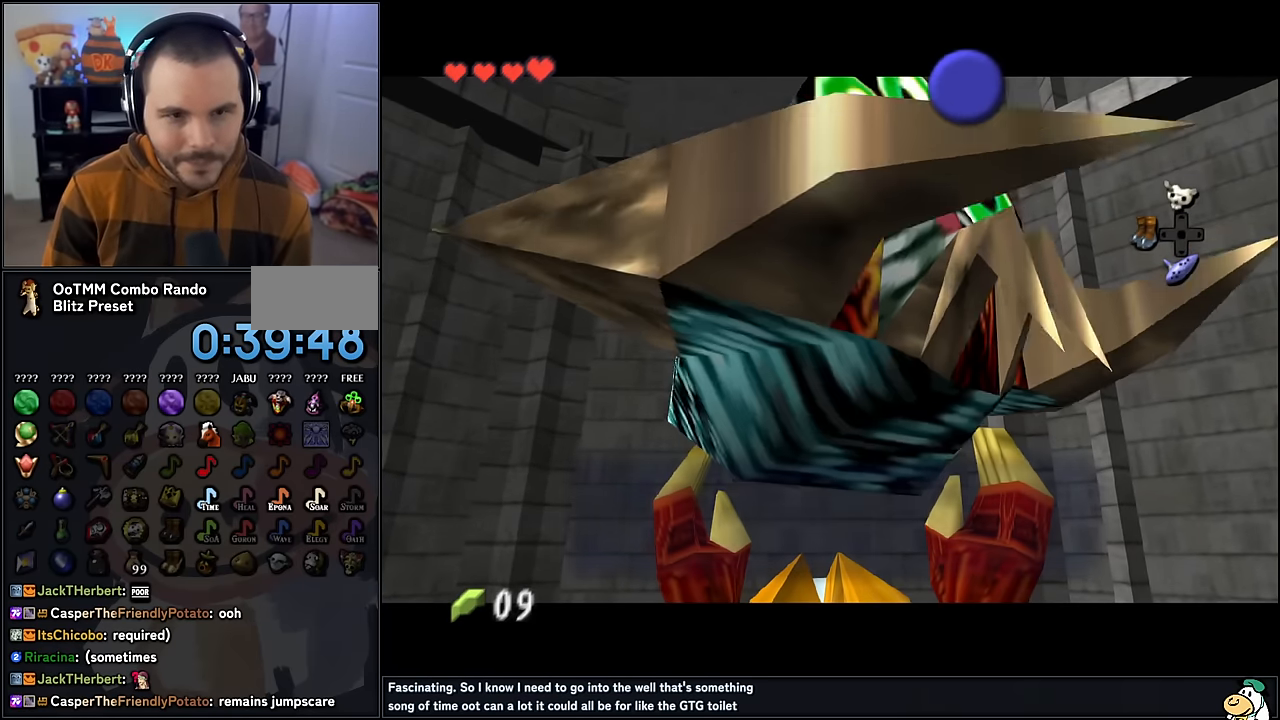
{"buttons": [], "left_stick": "center", "events": []}
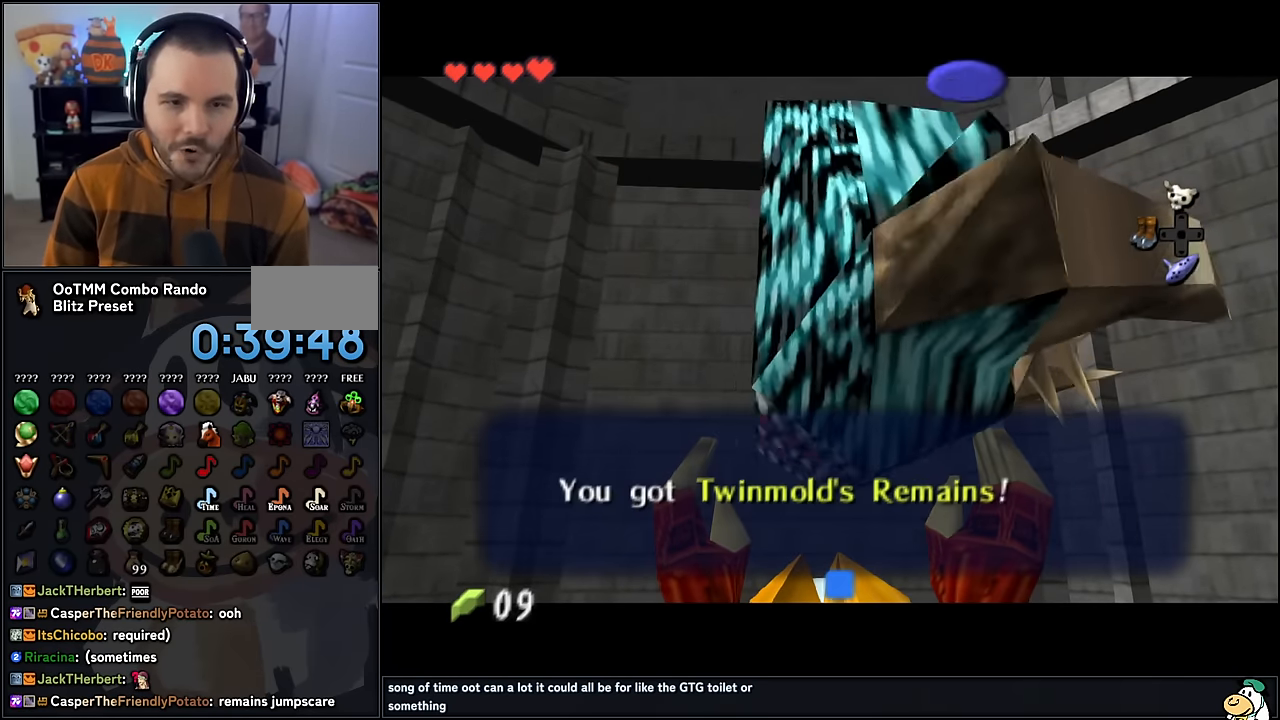
{"buttons": [], "left_stick": "center", "events": []}
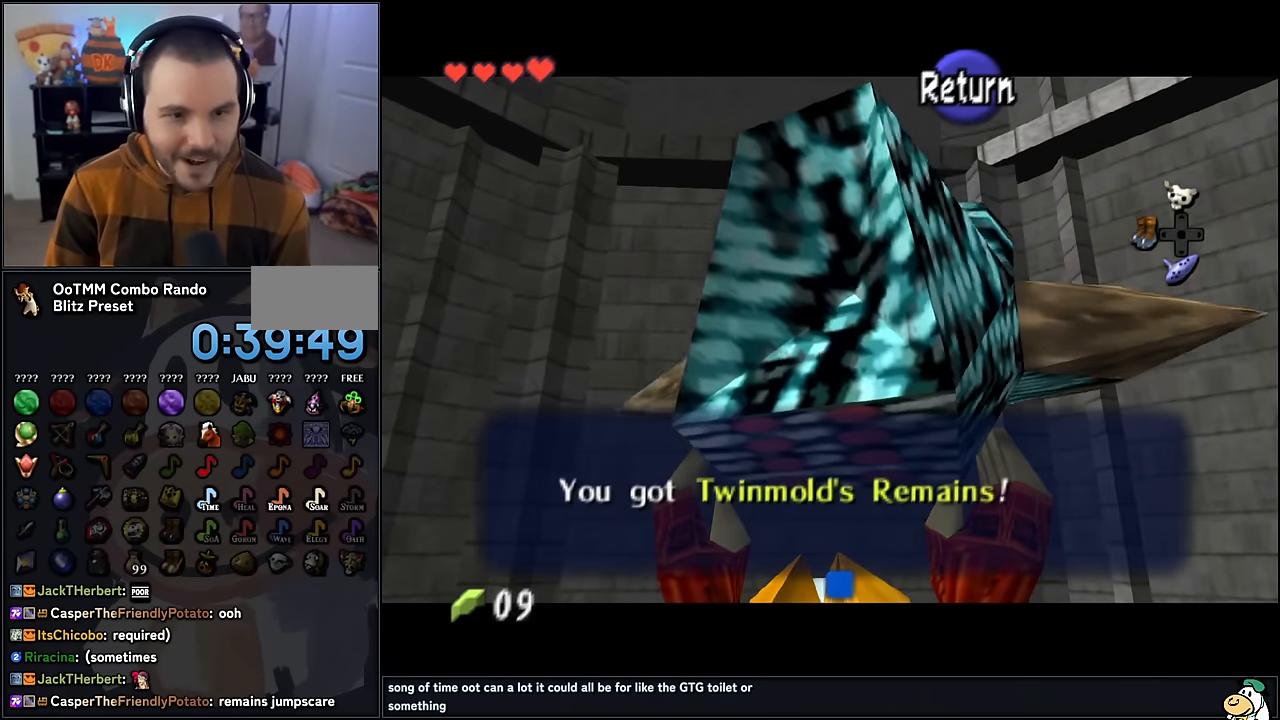
{"buttons": [], "left_stick": "down-right", "events": [[233, "A", "down"], [367, "A", "up"], [400, "left_stick", "down-right"]]}
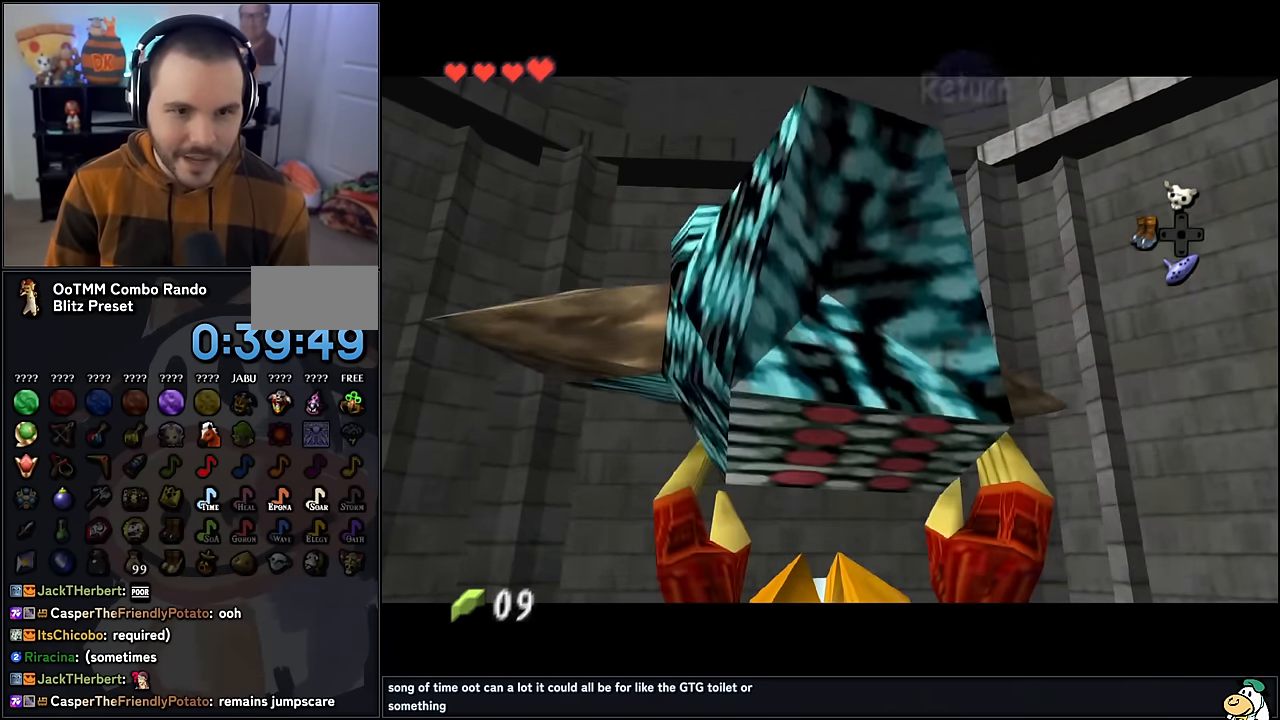
{"buttons": [], "left_stick": "down-right", "events": []}
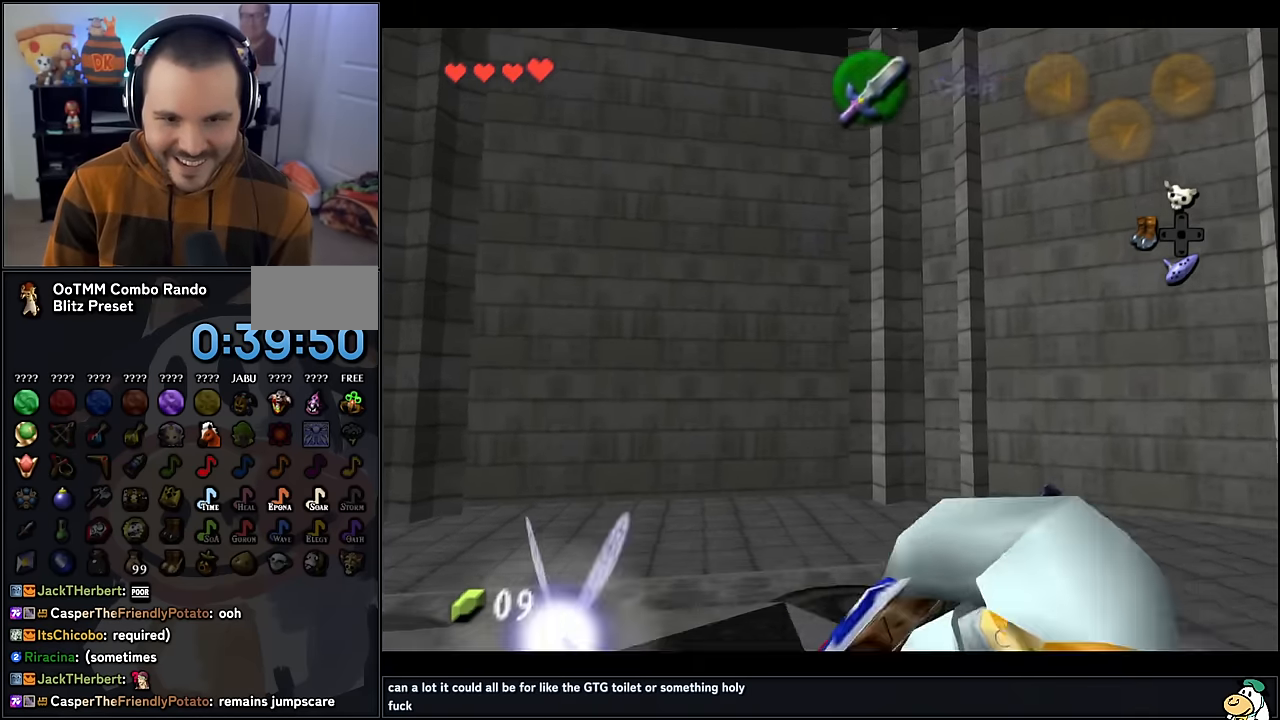
{"buttons": [], "left_stick": "center", "events": [[83, "left_stick", "right"], [366, "left_stick", "center"]]}
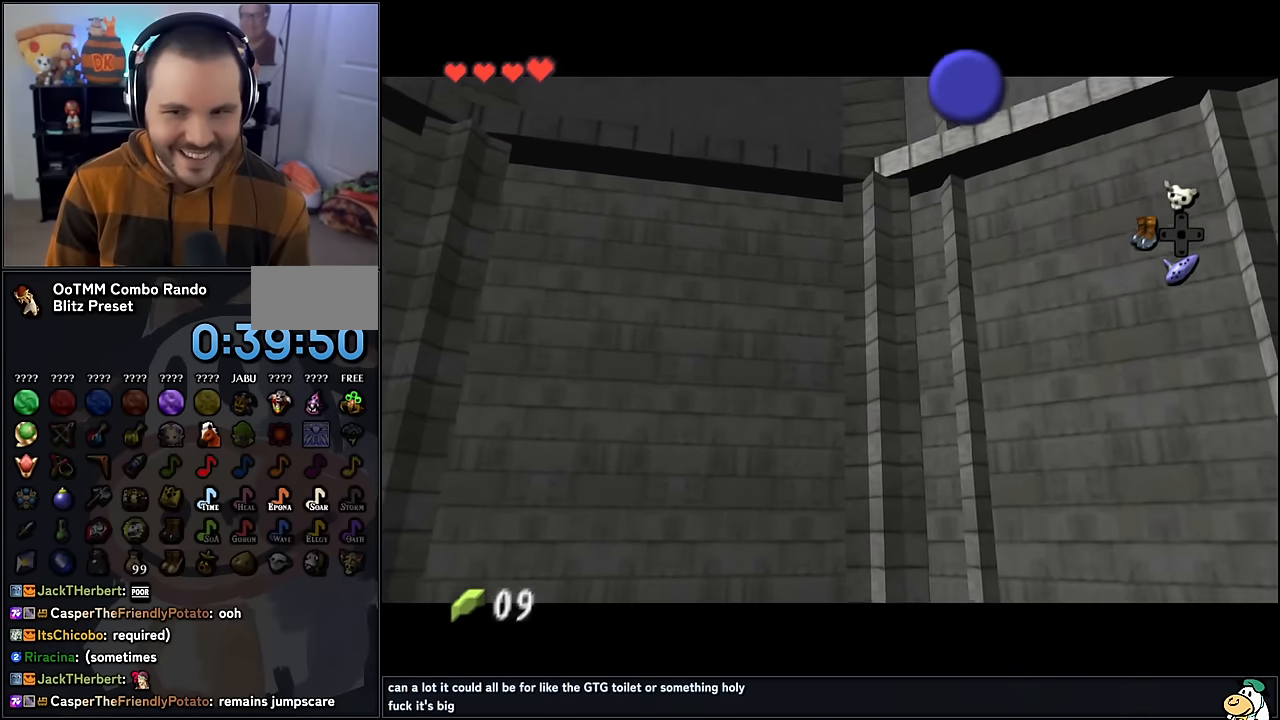
{"buttons": [], "left_stick": "center", "events": []}
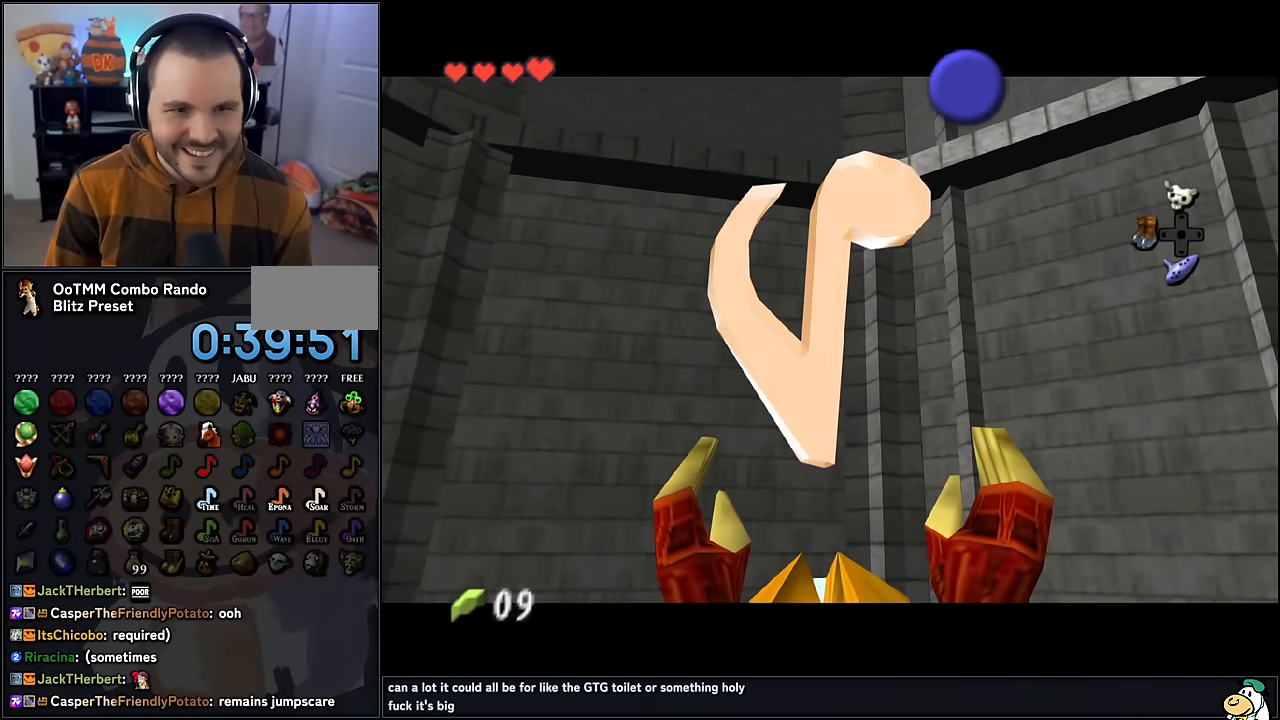
{"buttons": [], "left_stick": "center", "events": []}
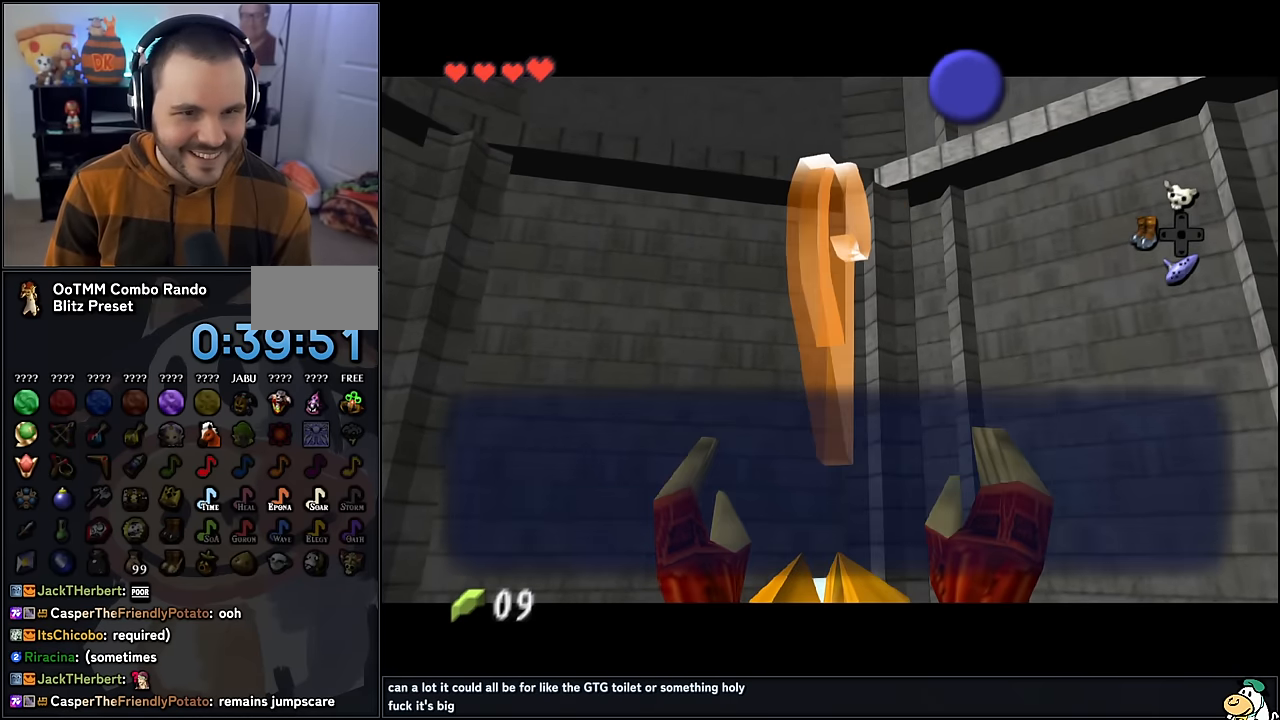
{"buttons": [], "left_stick": "center", "events": []}
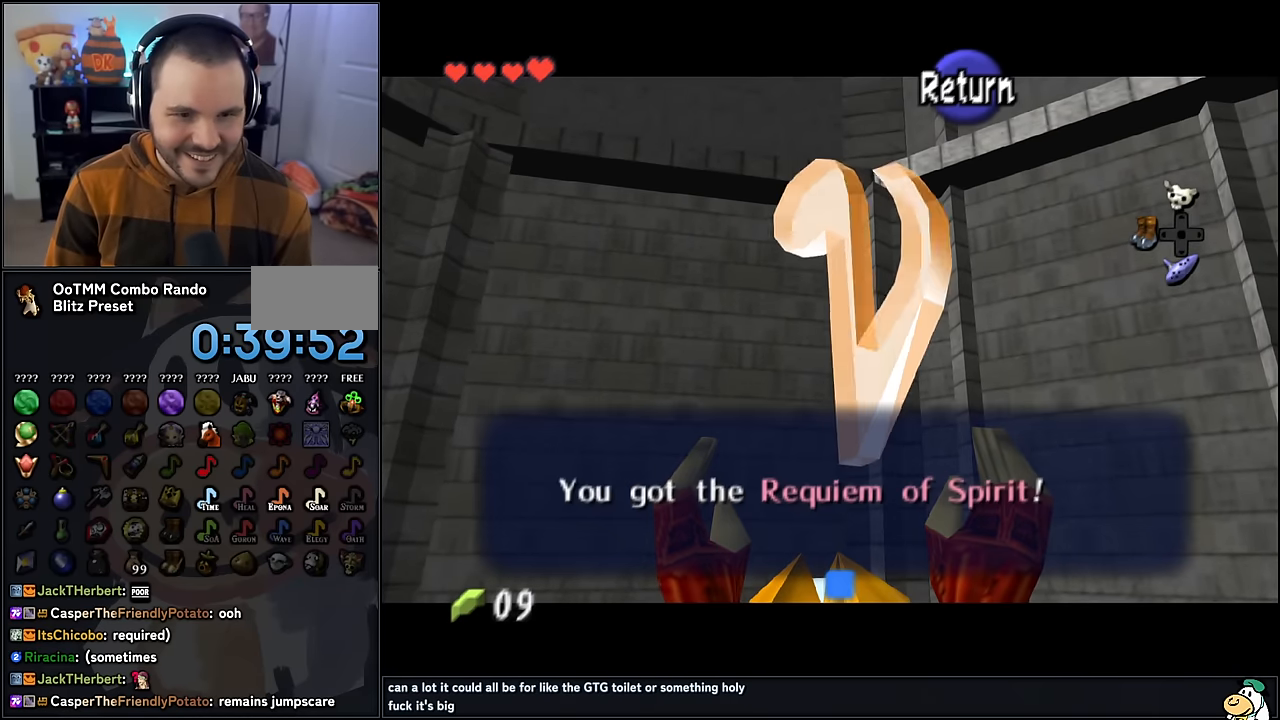
{"buttons": [], "left_stick": "right", "events": [[266, "A", "down"], [383, "A", "up"], [383, "left_stick", "right"]]}
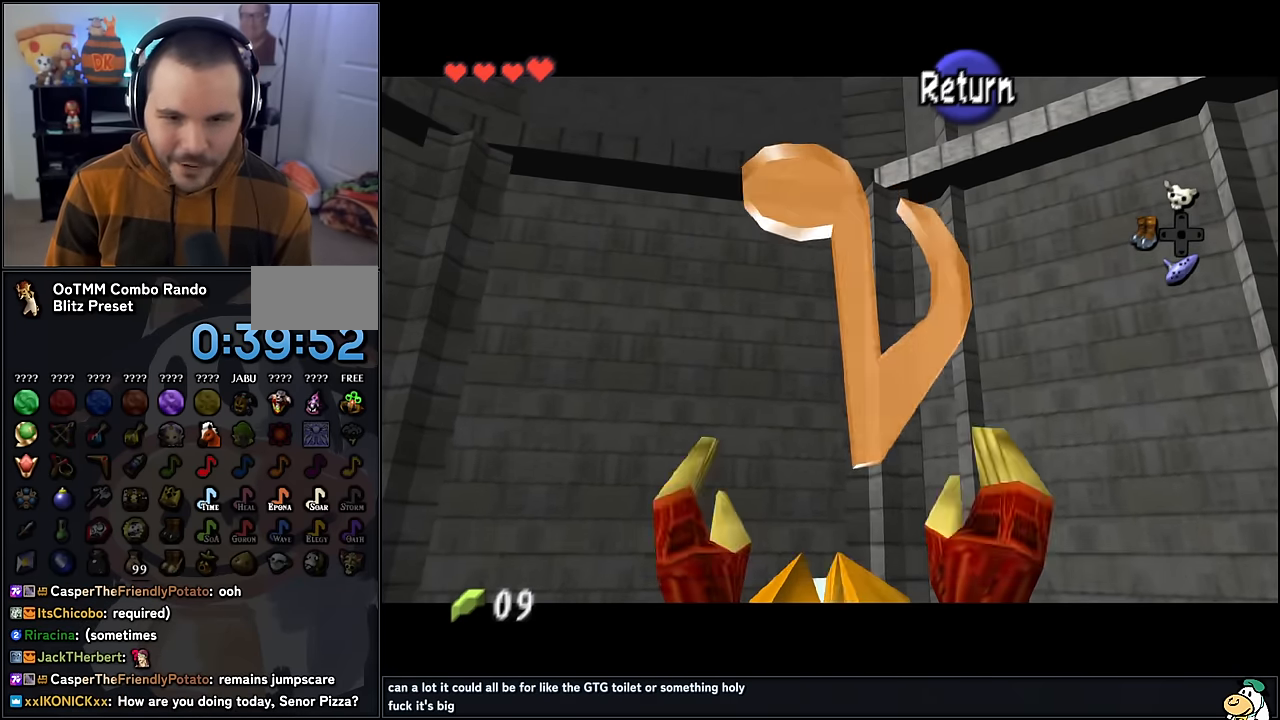
{"buttons": [], "left_stick": "right", "events": []}
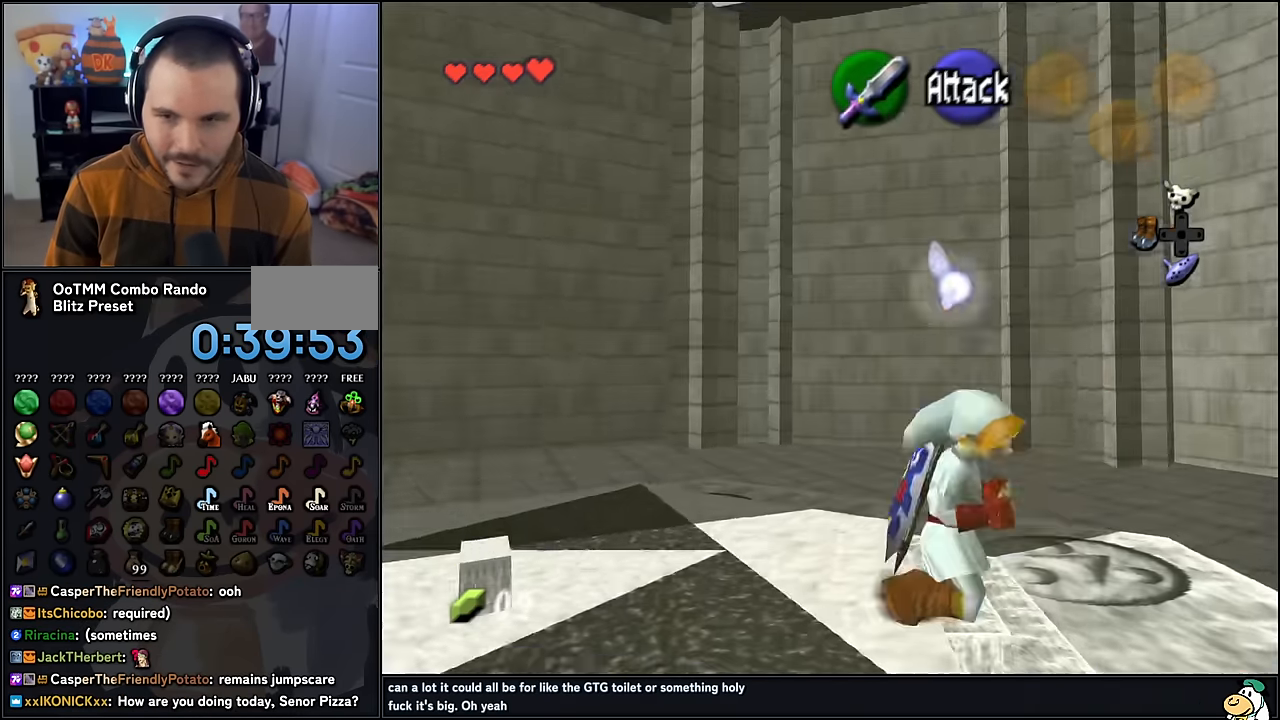
{"buttons": [], "left_stick": "up", "events": [[33, "A", "down"], [133, "A", "up"], [133, "left_stick", "up-right"], [166, "Z", "down"], [266, "Z", "up"], [366, "left_stick", "up"]]}
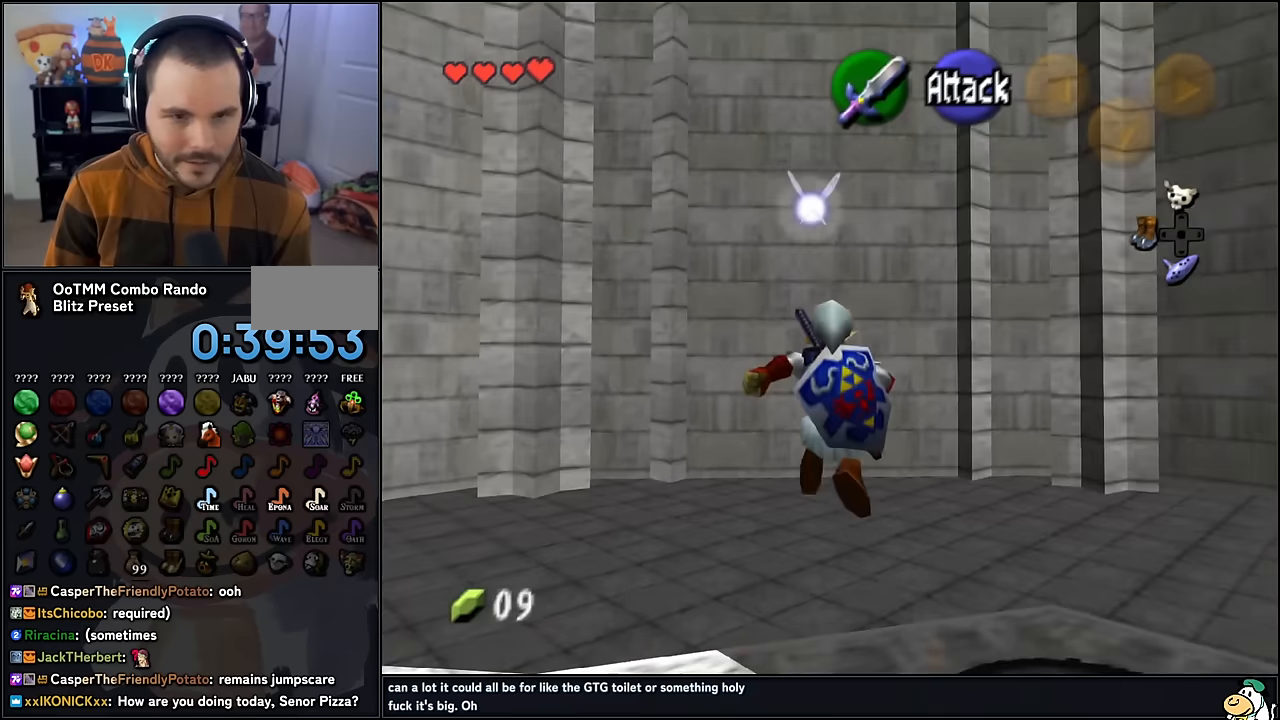
{"buttons": [], "left_stick": "up-left", "events": [[166, "left_stick", "up-left"]]}
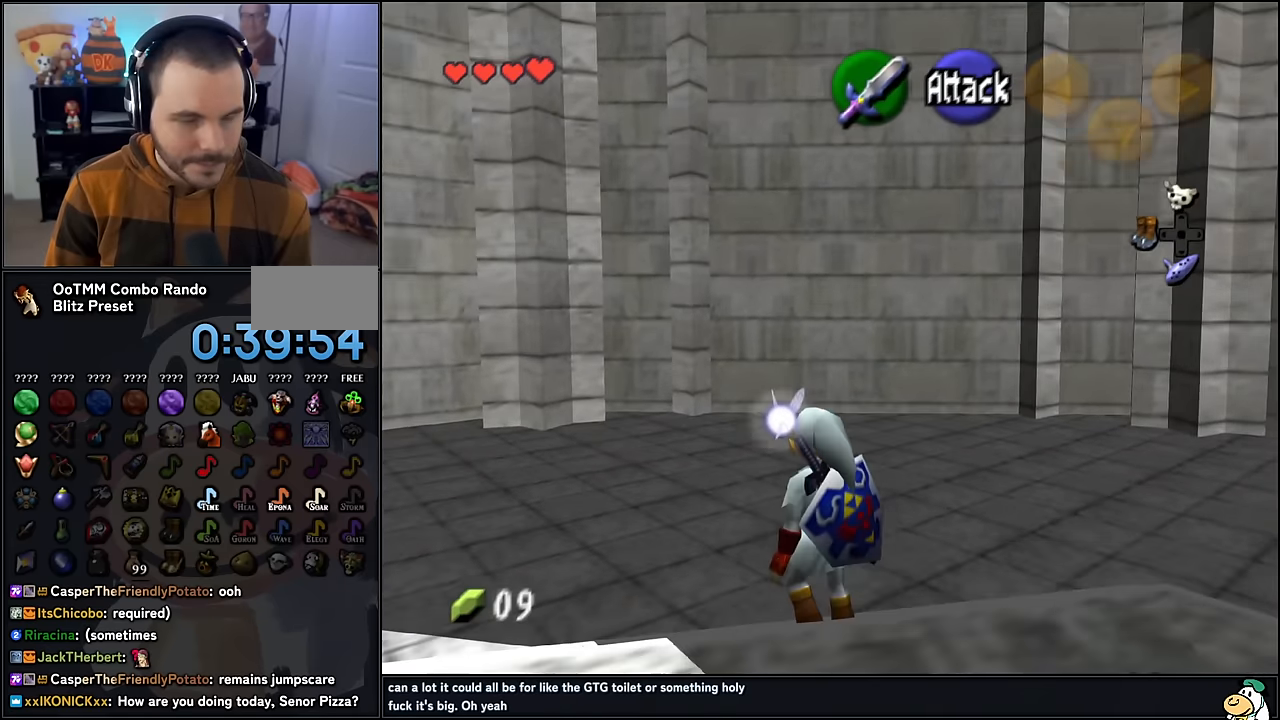
{"buttons": [], "left_stick": "up-left", "events": [[250, "A", "down"], [383, "A", "up"]]}
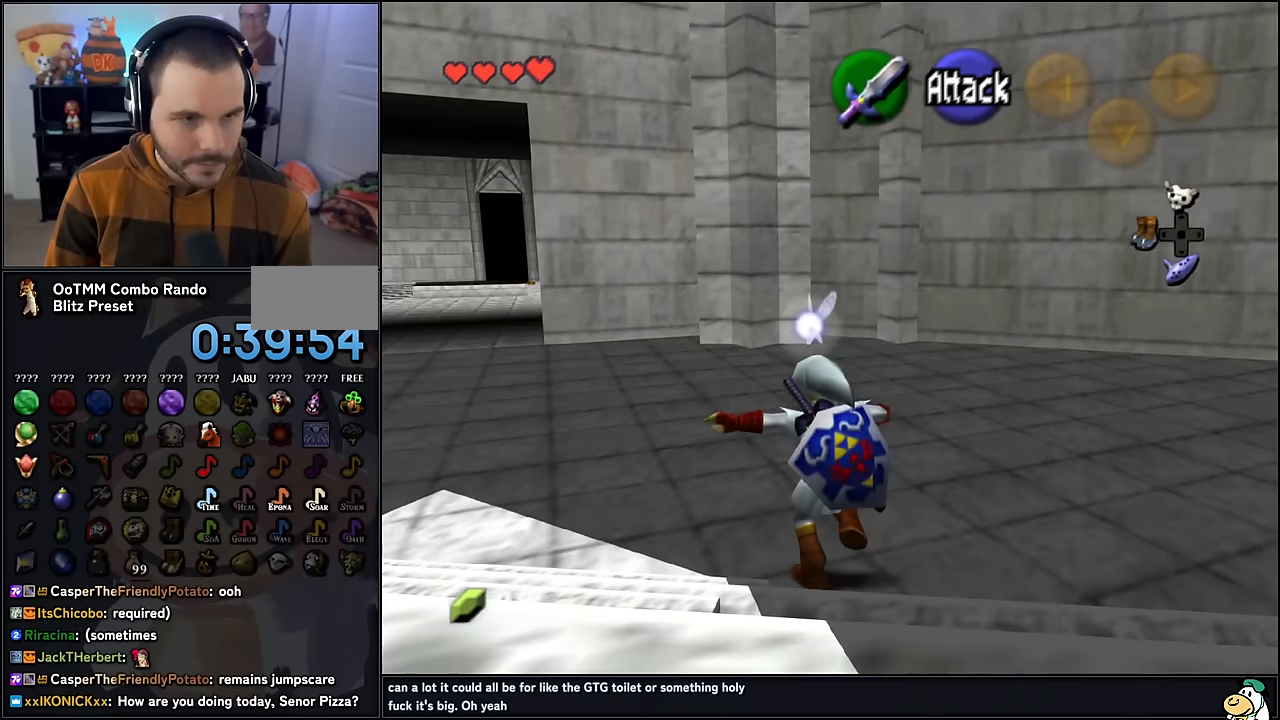
{"buttons": [], "left_stick": "up", "events": [[150, "left_stick", "up"]]}
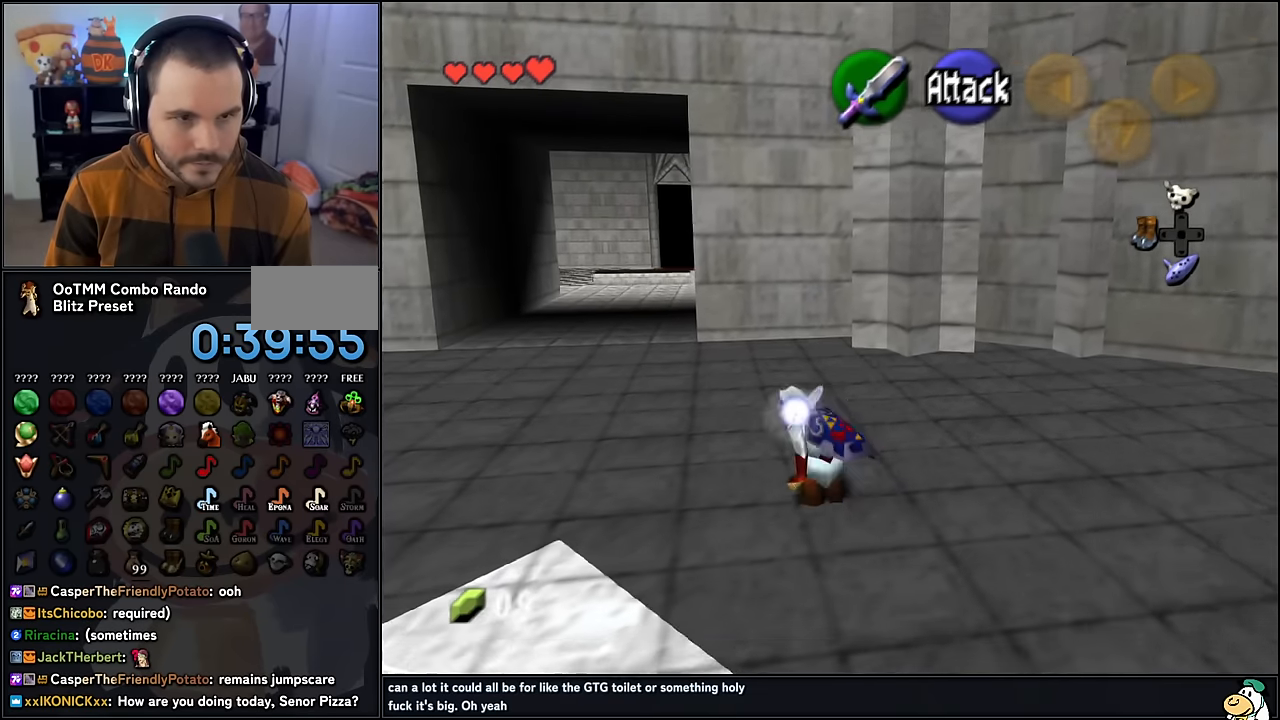
{"buttons": [], "left_stick": "up", "events": [[100, "A", "down"], [233, "A", "up"]]}
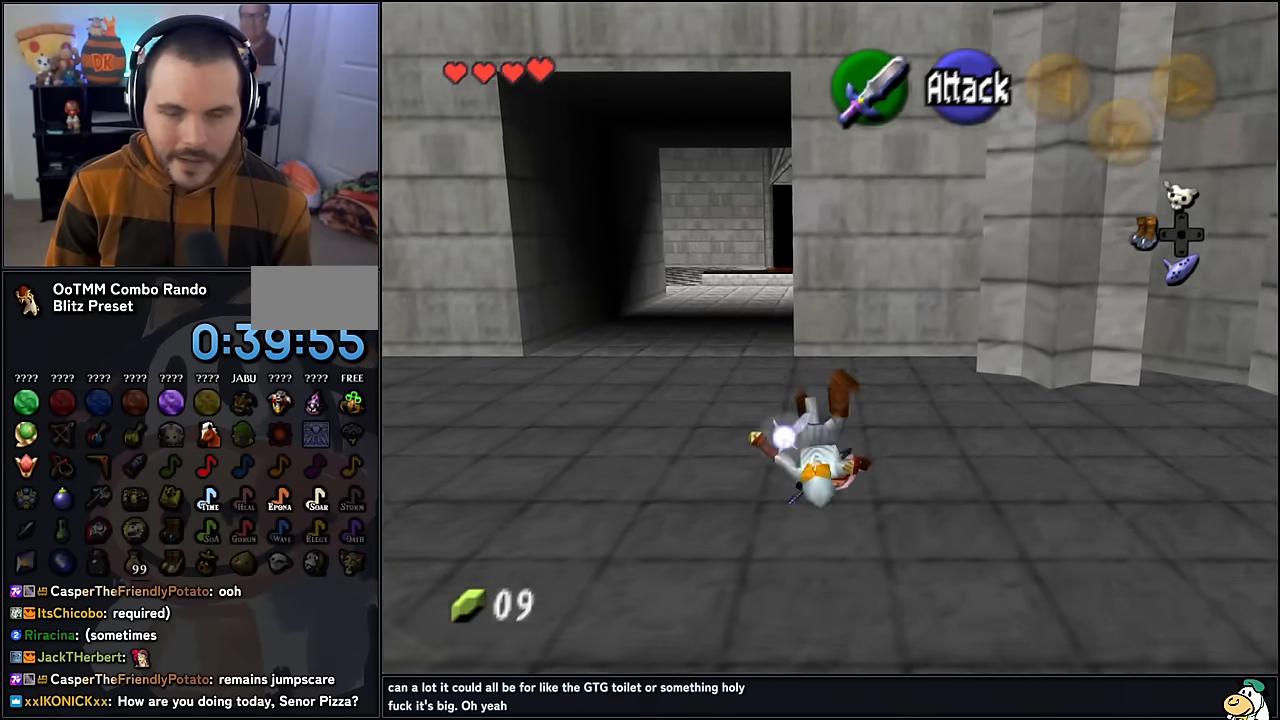
{"buttons": ["A"], "left_stick": "up", "events": [[483, "A", "down"]]}
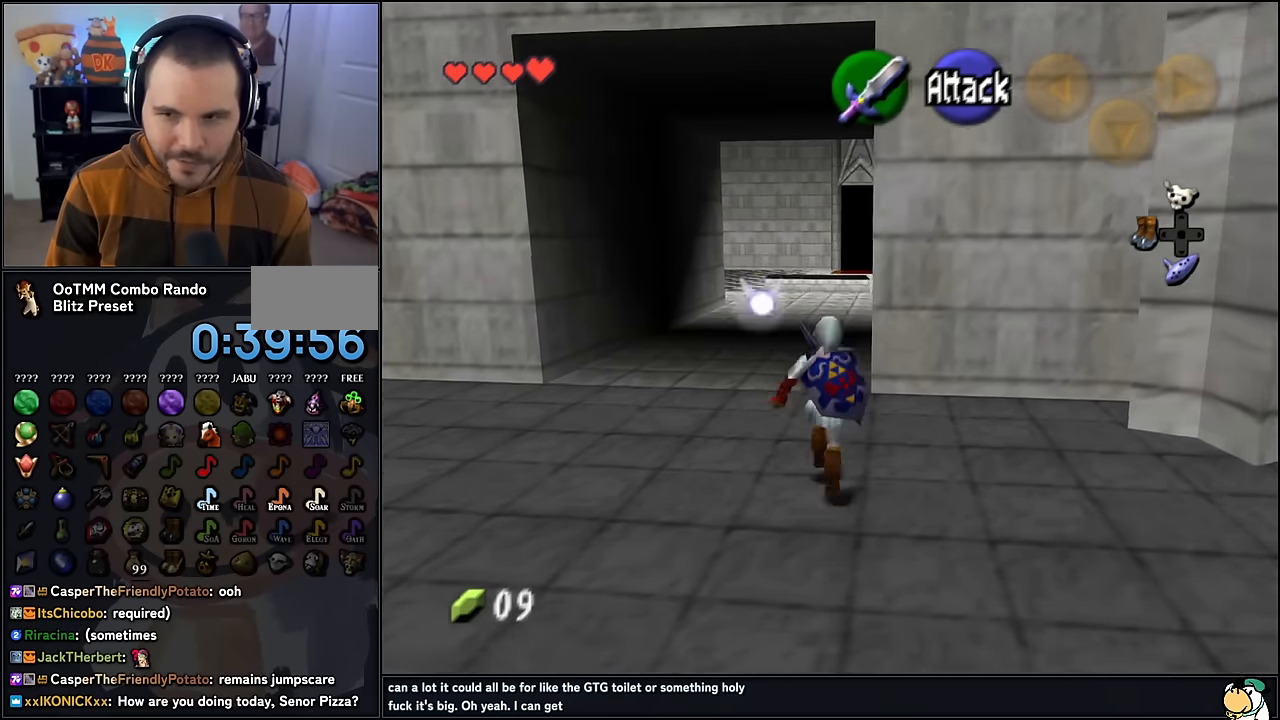
{"buttons": [], "left_stick": "up", "events": [[100, "A", "up"]]}
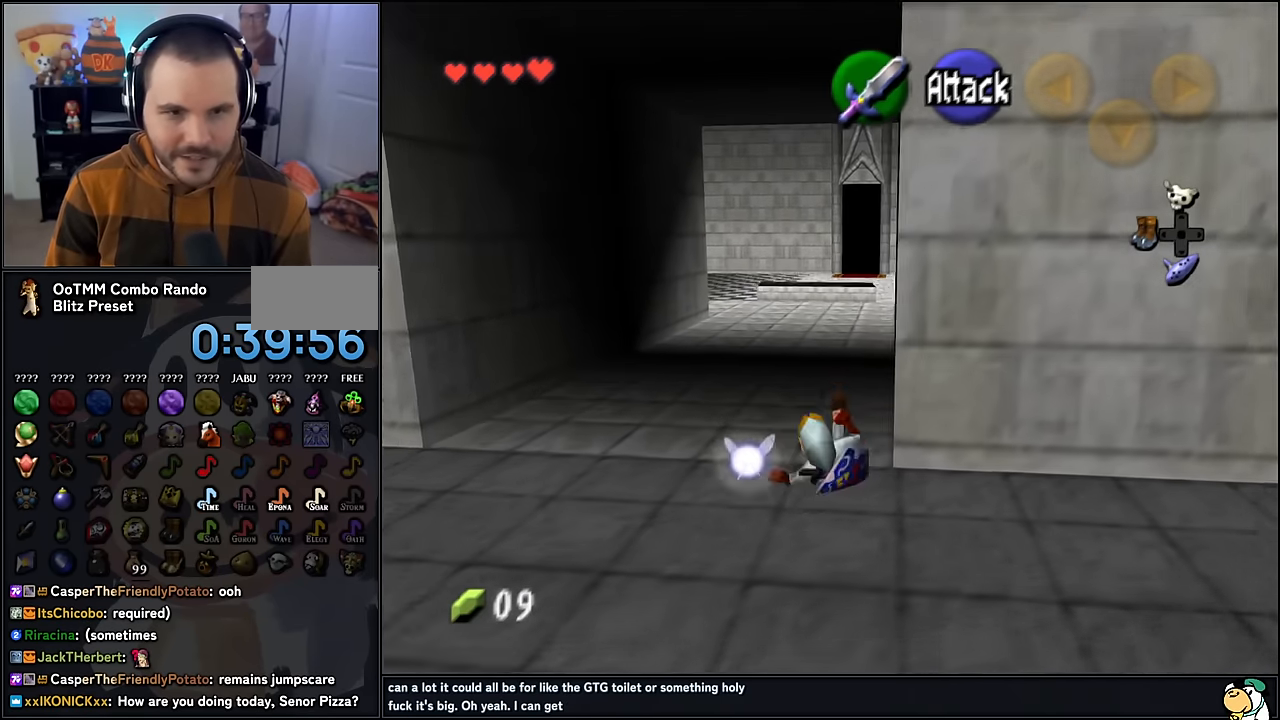
{"buttons": [], "left_stick": "up", "events": [[250, "A", "down"], [416, "A", "up"]]}
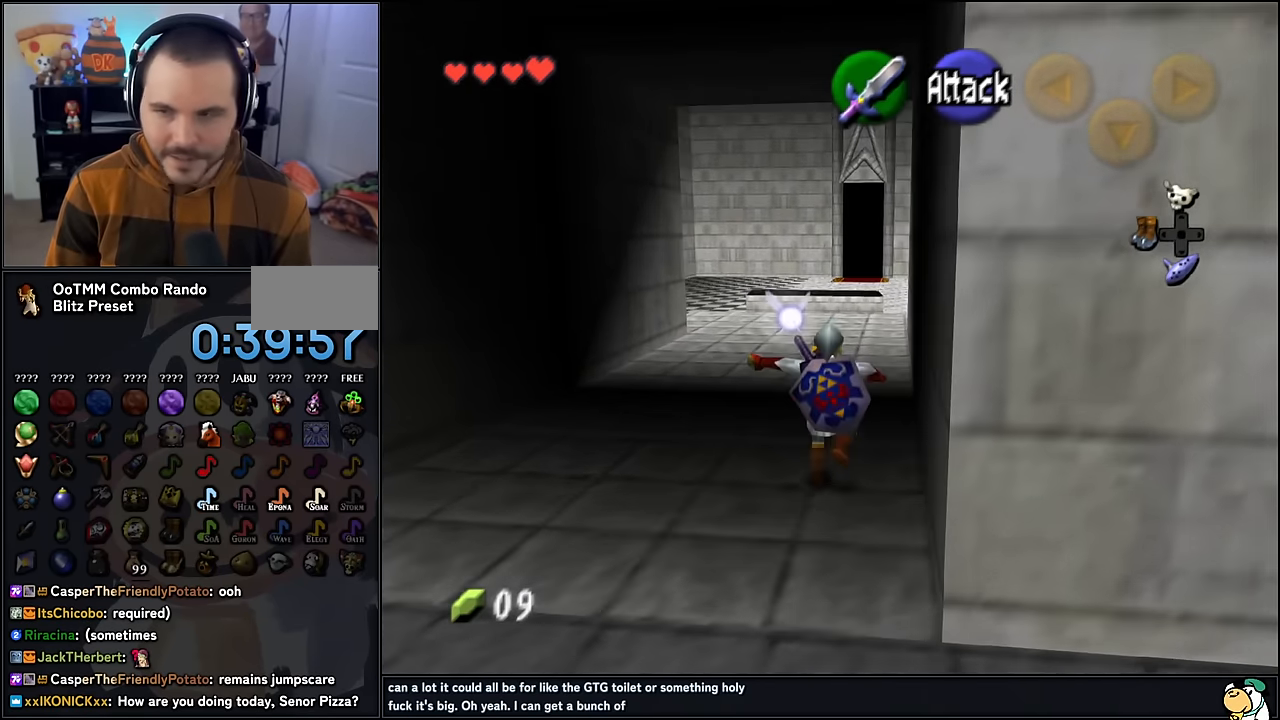
{"buttons": [], "left_stick": "up", "events": []}
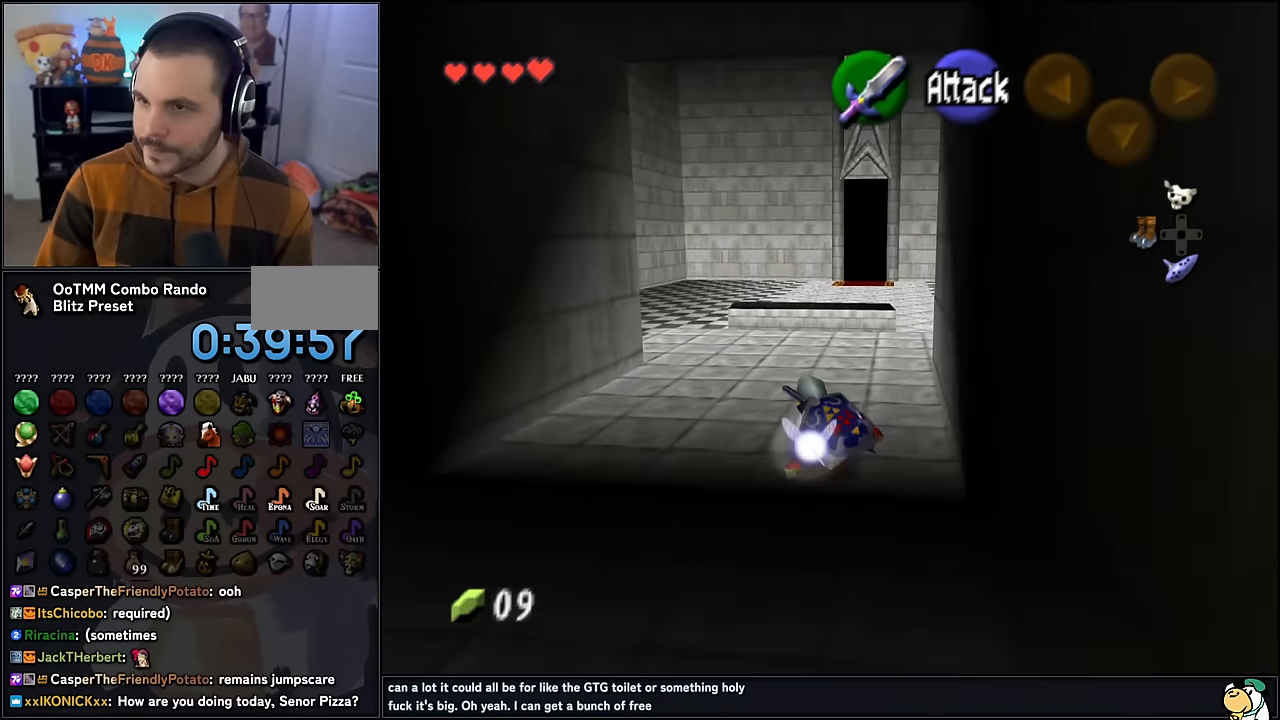
{"buttons": [], "left_stick": "up", "events": [[250, "A", "down"], [383, "A", "up"]]}
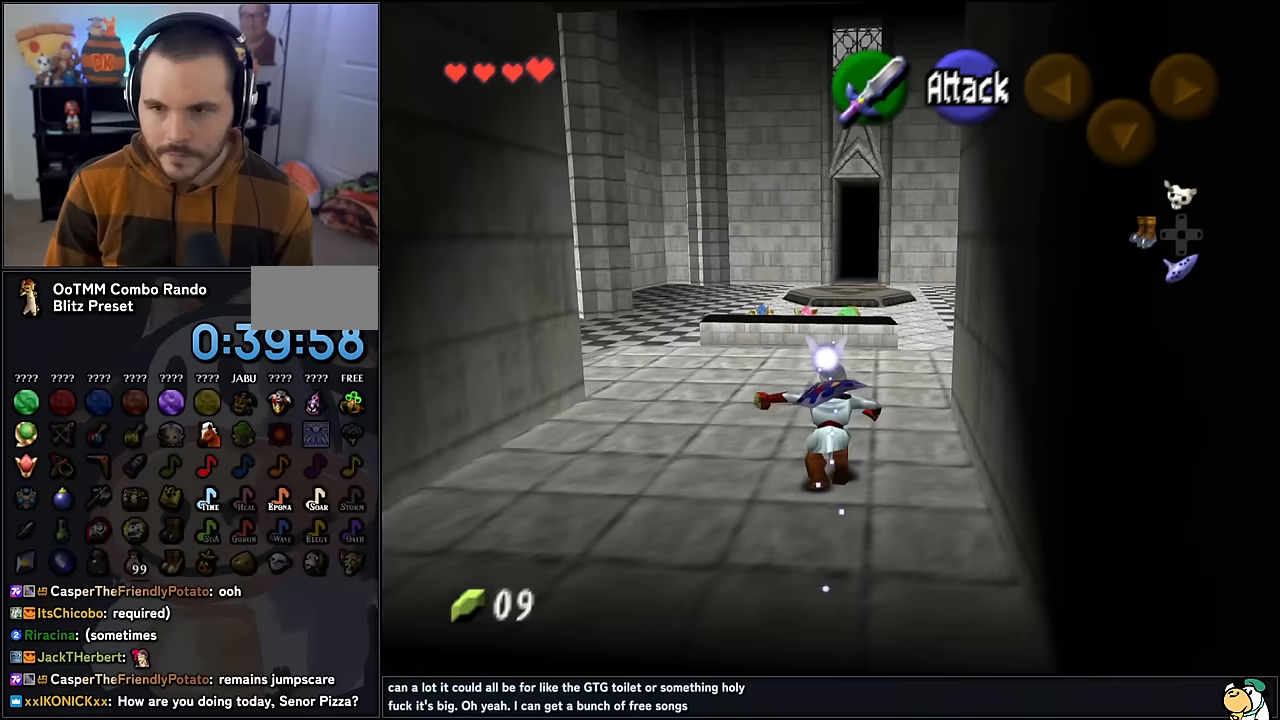
{"buttons": [], "left_stick": "up-right", "events": [[500, "left_stick", "up-right"]]}
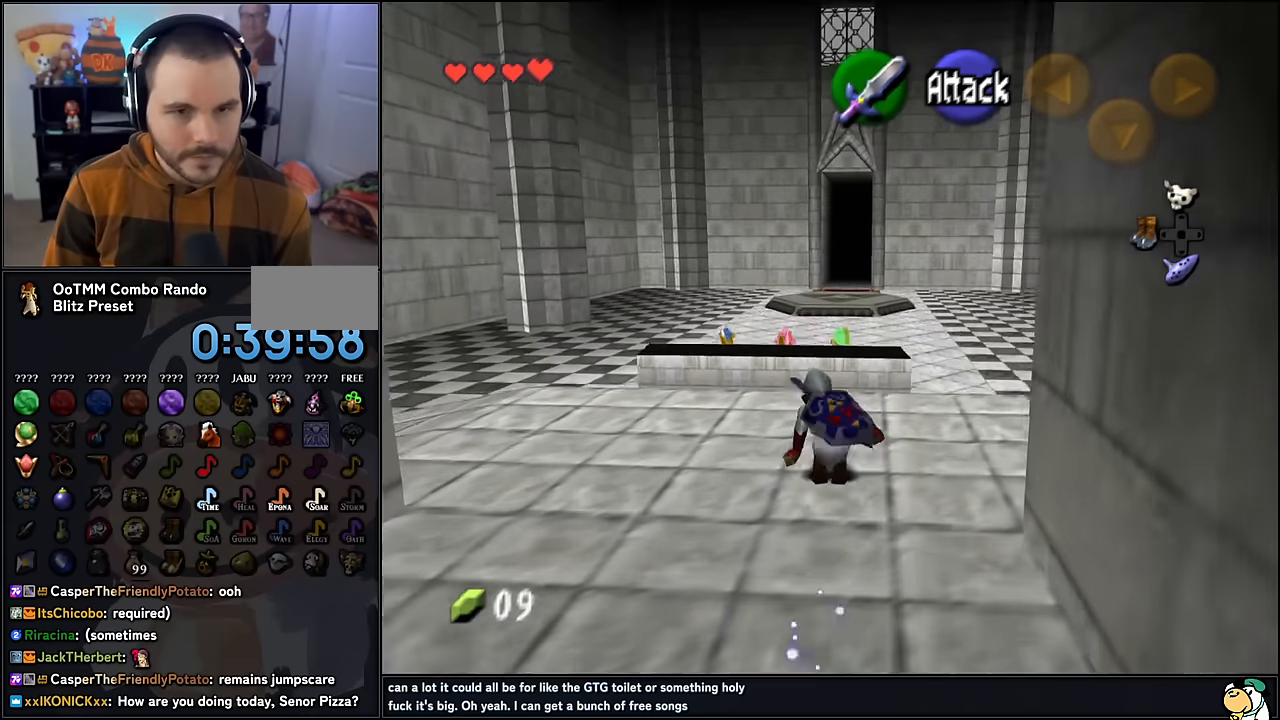
{"buttons": [], "left_stick": "up", "events": [[467, "left_stick", "up"]]}
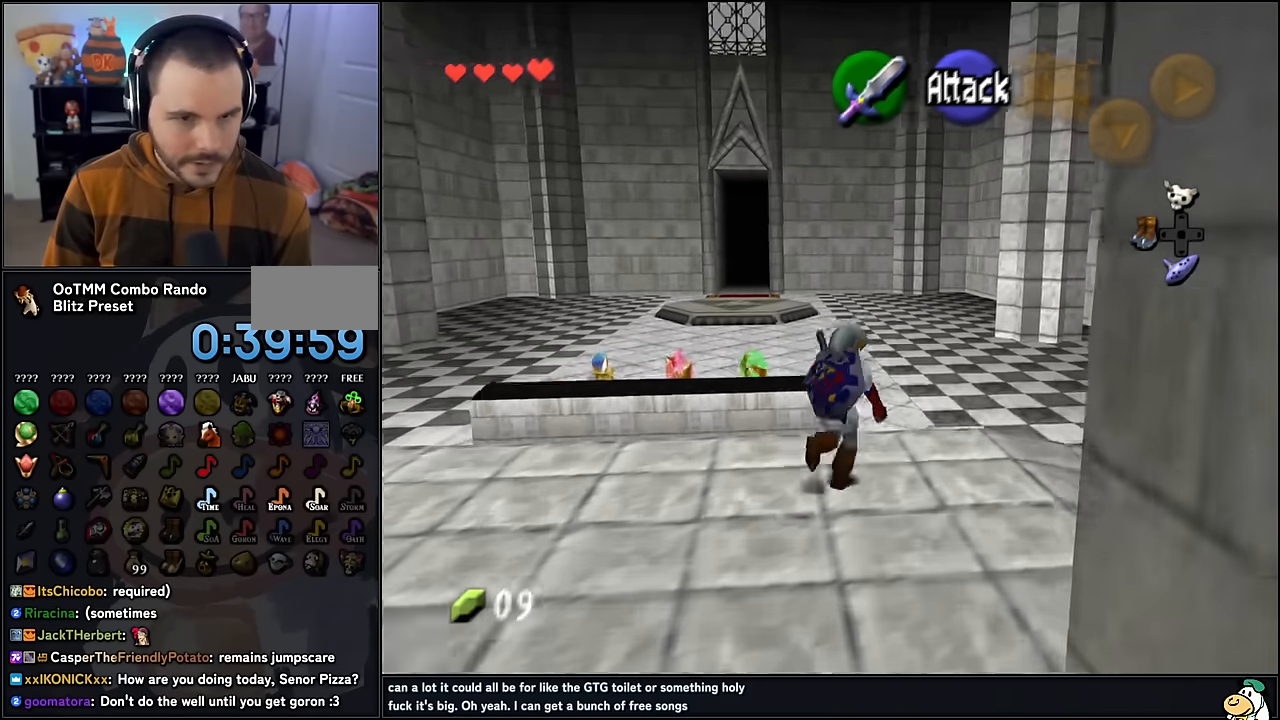
{"buttons": [], "left_stick": "up", "events": []}
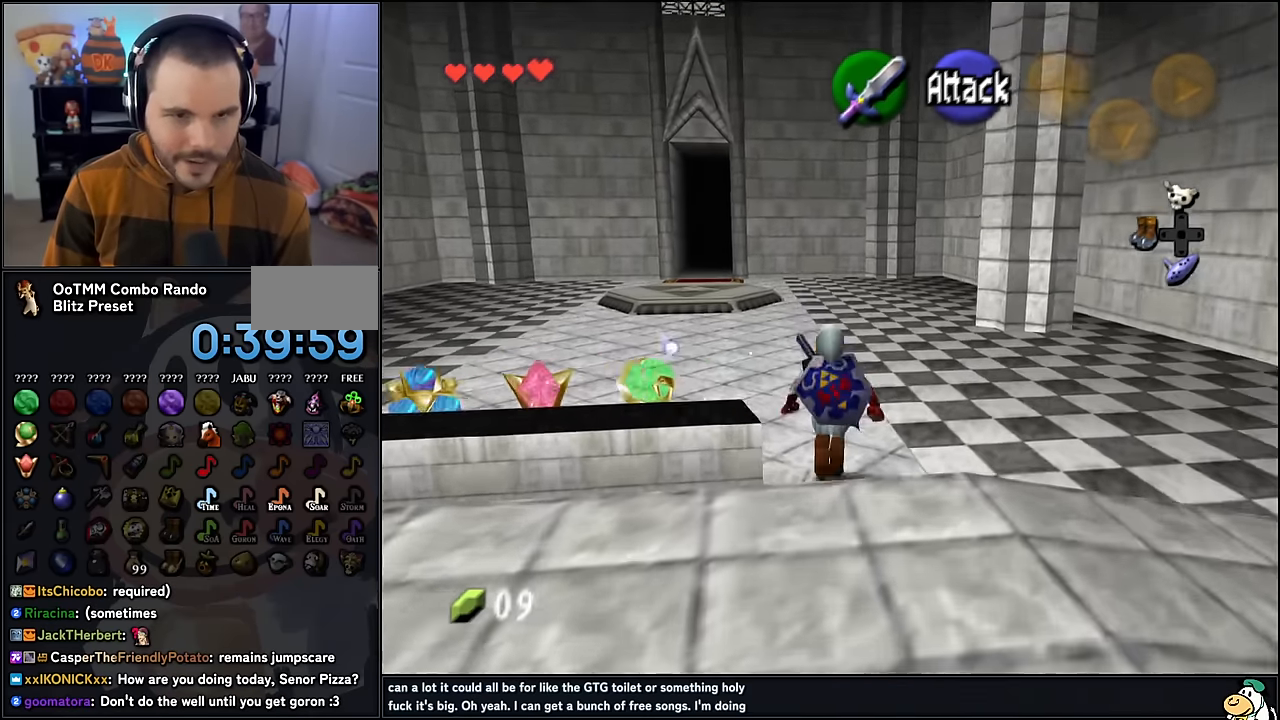
{"buttons": [], "left_stick": "left", "events": [[83, "left_stick", "up-left"], [383, "left_stick", "left"]]}
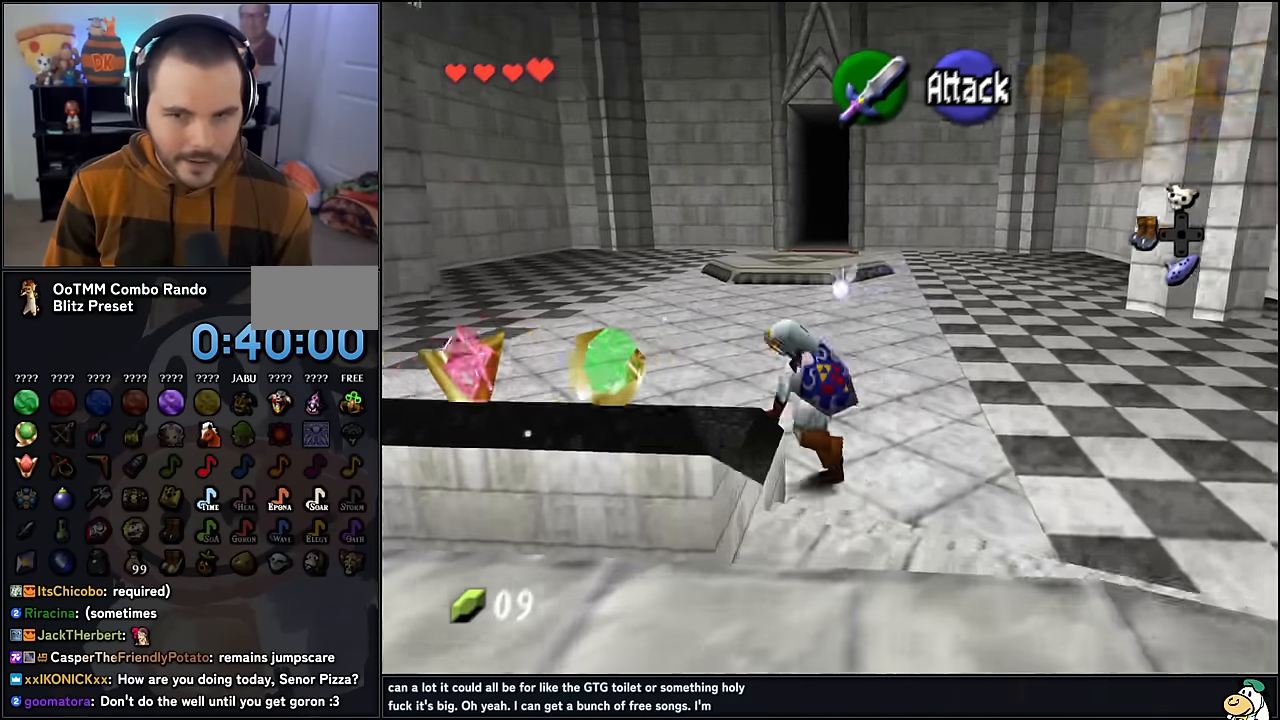
{"buttons": ["A"], "left_stick": "center", "events": [[217, "left_stick", "down-left"], [400, "A", "down"], [417, "left_stick", "center"]]}
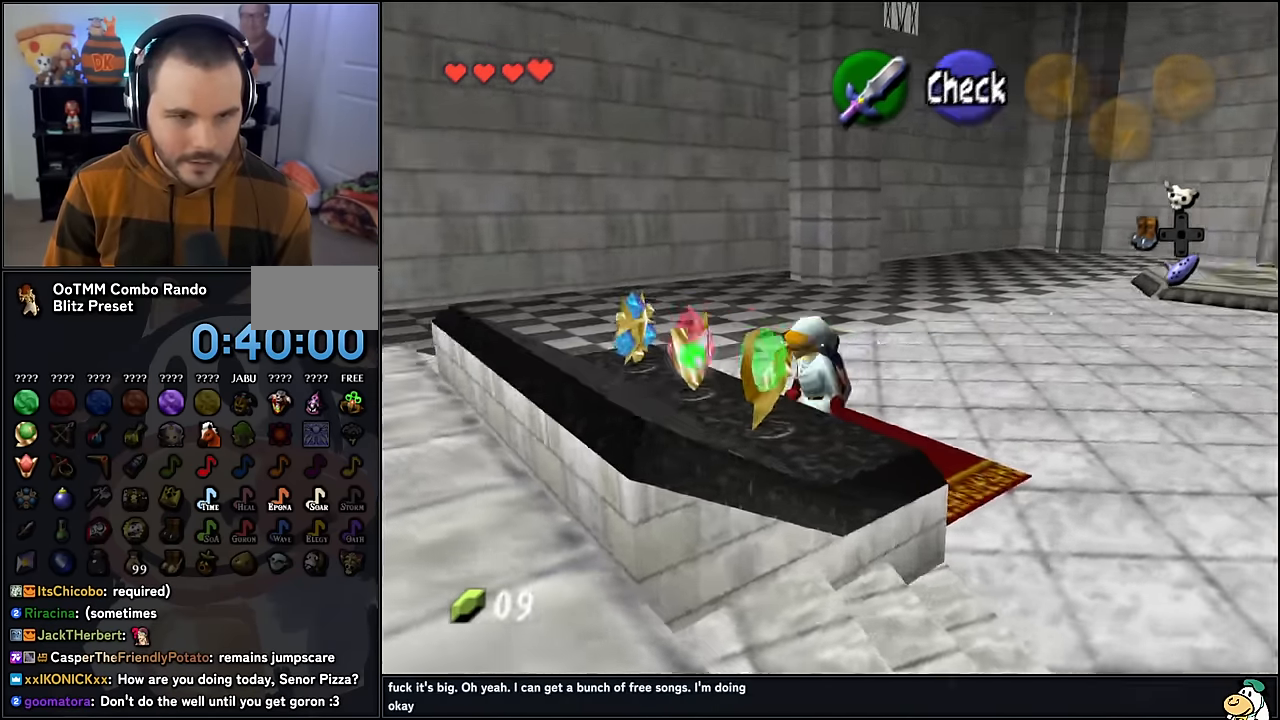
{"buttons": [], "left_stick": "center", "events": [[33, "A", "up"]]}